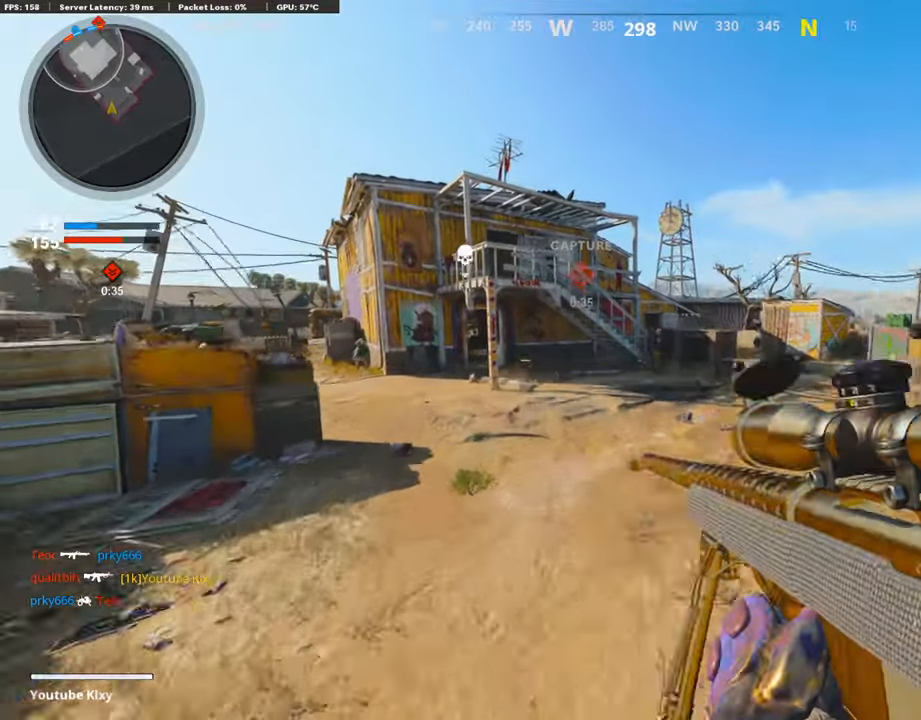
Gameplay with a controller (PlayStation layout); each line is a JSON object with the inputs held at the frame after it. "events" lists button and stick changes between this image and that frame as [ms after this image, input, new state], when the widget could be followed in between.
{"buttons": [], "left_stick": "up-right", "right_stick": "center", "events": [[67, "TRIANGLE", "up"], [151, "TRIANGLE", "down"], [218, "TRIANGLE", "up"], [436, "left_stick", "up-right"]]}
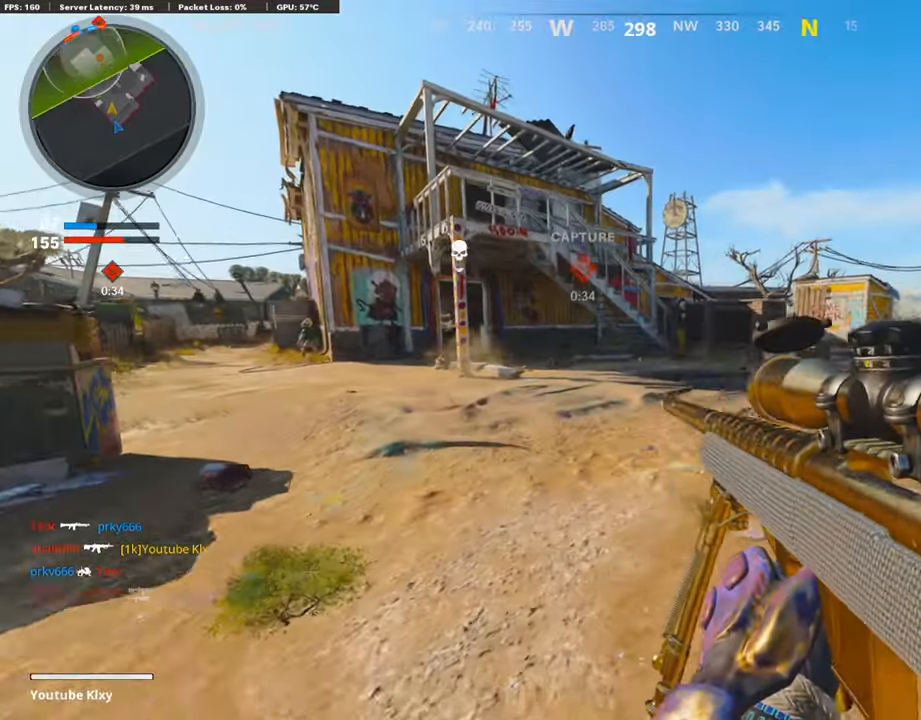
{"buttons": [], "left_stick": "up-right", "right_stick": "left", "events": [[51, "L3", "down"], [152, "right_stick", "right"], [202, "L3", "up"], [286, "R3", "down"], [286, "right_stick", "center"], [420, "R3", "up"], [454, "right_stick", "left"]]}
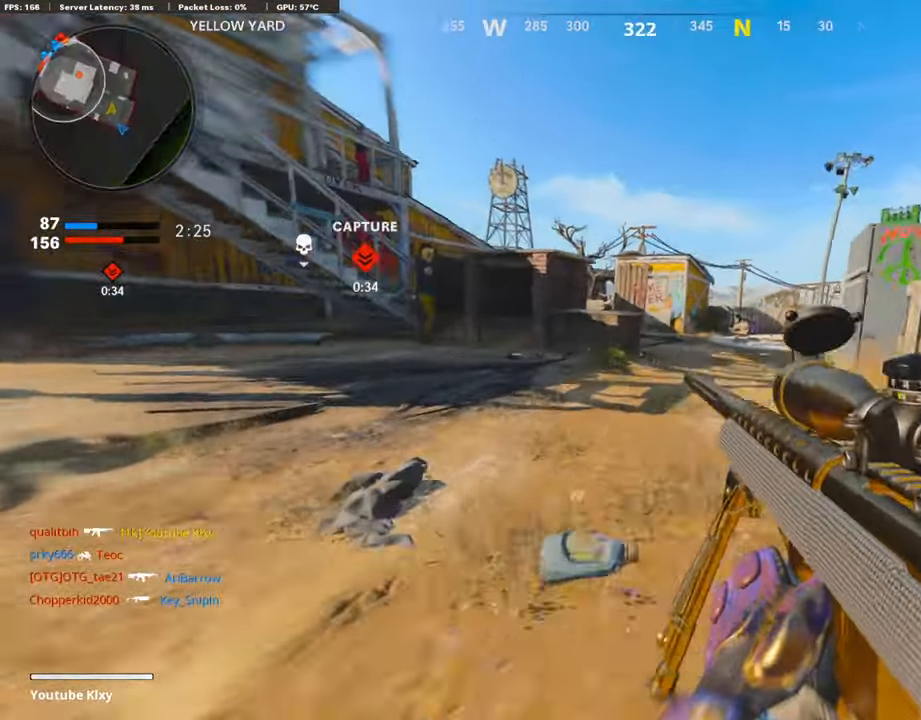
{"buttons": ["L3"], "left_stick": "up", "right_stick": "center", "events": [[50, "L3", "down"], [50, "R3", "down"], [67, "left_stick", "up"], [168, "L3", "up"], [168, "R3", "up"], [185, "right_stick", "center"], [269, "L3", "down"], [269, "right_stick", "left"], [386, "right_stick", "center"]]}
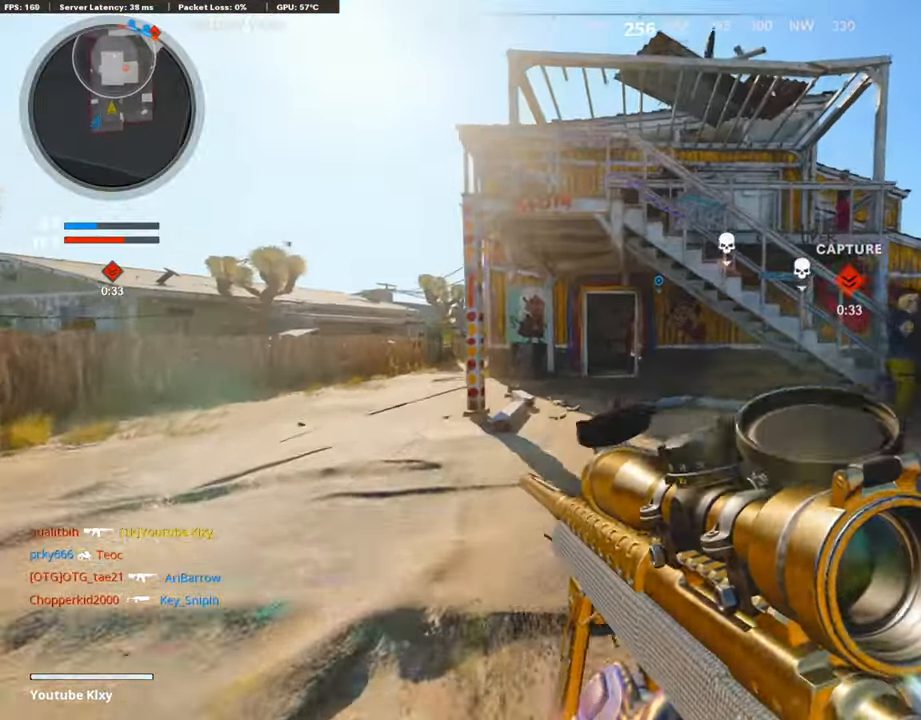
{"buttons": [], "left_stick": "up-right", "right_stick": "center", "events": [[134, "L3", "up"], [201, "CROSS", "down"], [268, "CROSS", "up"], [369, "TRIANGLE", "down"], [403, "left_stick", "up-right"], [453, "TRIANGLE", "up"]]}
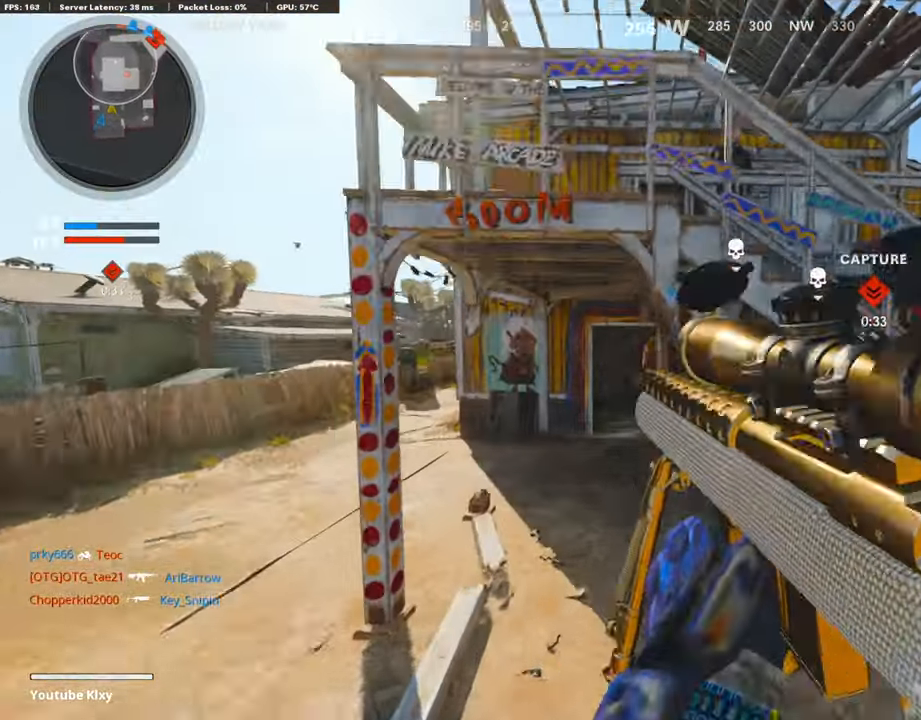
{"buttons": ["L3"], "left_stick": "up", "right_stick": "center", "events": [[50, "TRIANGLE", "down"], [117, "TRIANGLE", "up"], [218, "left_stick", "up"], [352, "L3", "down"], [352, "right_stick", "down-right"], [470, "right_stick", "center"]]}
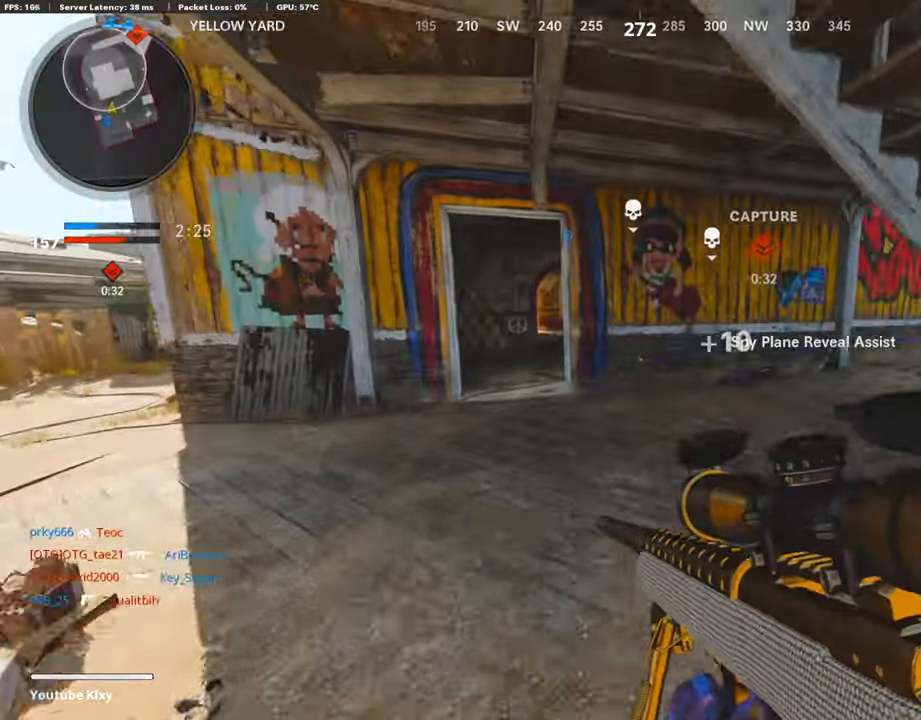
{"buttons": [], "left_stick": "up-left", "right_stick": "center", "events": [[84, "R3", "down"], [202, "L3", "up"], [219, "R3", "up"], [269, "left_stick", "up-left"], [336, "L3", "down"], [336, "R3", "down"], [420, "L3", "up"], [420, "R3", "up"]]}
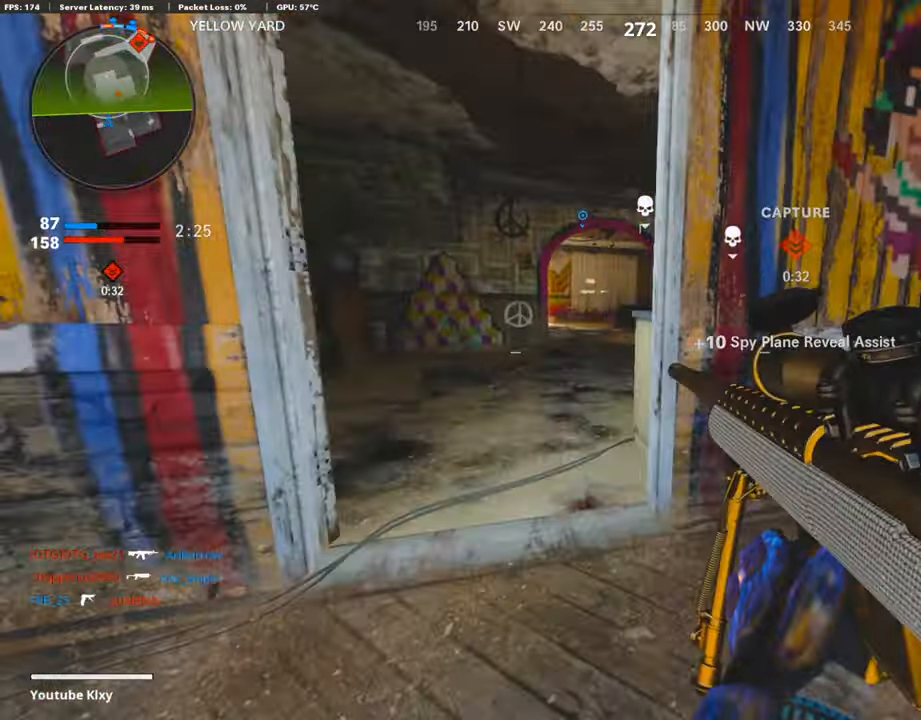
{"buttons": [], "left_stick": "up", "right_stick": "center", "events": [[34, "L3", "down"], [269, "right_stick", "right"], [285, "L3", "up"], [336, "left_stick", "up"], [470, "right_stick", "center"]]}
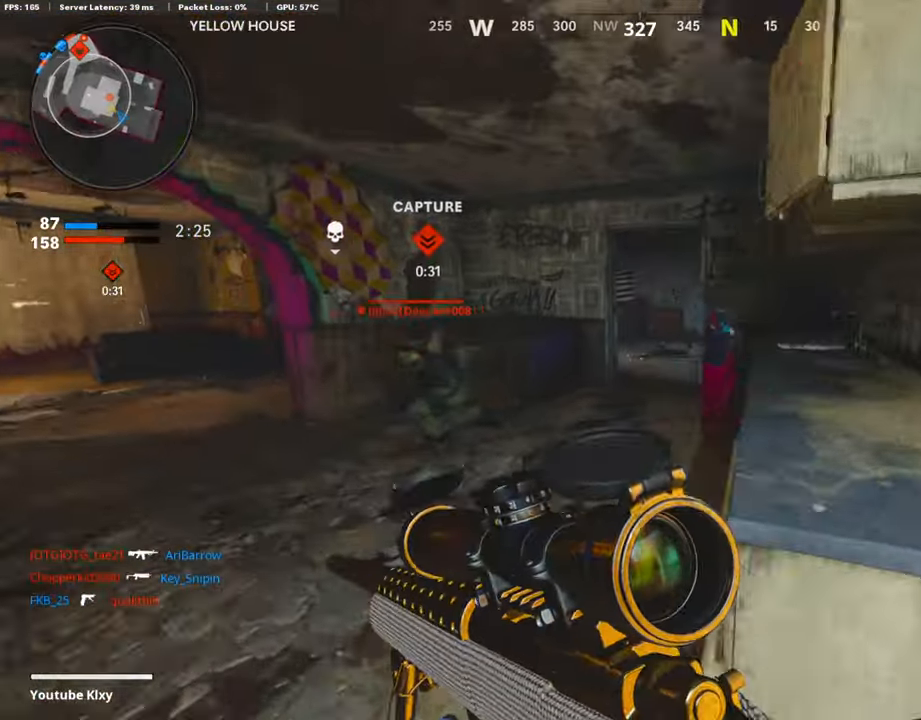
{"buttons": ["L1"], "left_stick": "left", "right_stick": "center", "events": [[100, "right_stick", "right"], [117, "L1", "down"], [151, "left_stick", "right"], [184, "right_stick", "center"], [268, "left_stick", "down"], [302, "L1", "up"], [302, "right_stick", "left"], [352, "left_stick", "left"], [453, "L1", "down"], [470, "right_stick", "center"]]}
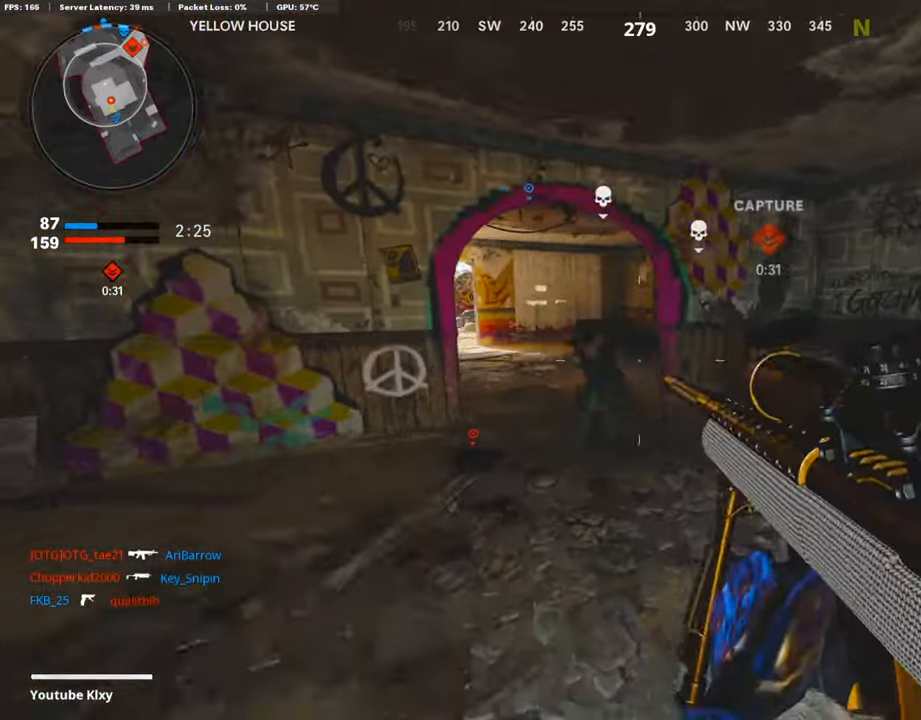
{"buttons": ["R1"], "left_stick": "center", "right_stick": "center", "events": [[17, "left_stick", "up-left"], [135, "left_stick", "left"], [303, "right_stick", "left"], [370, "right_stick", "up-left"], [471, "R1", "down"], [487, "L1", "up"], [504, "left_stick", "center"], [504, "right_stick", "center"]]}
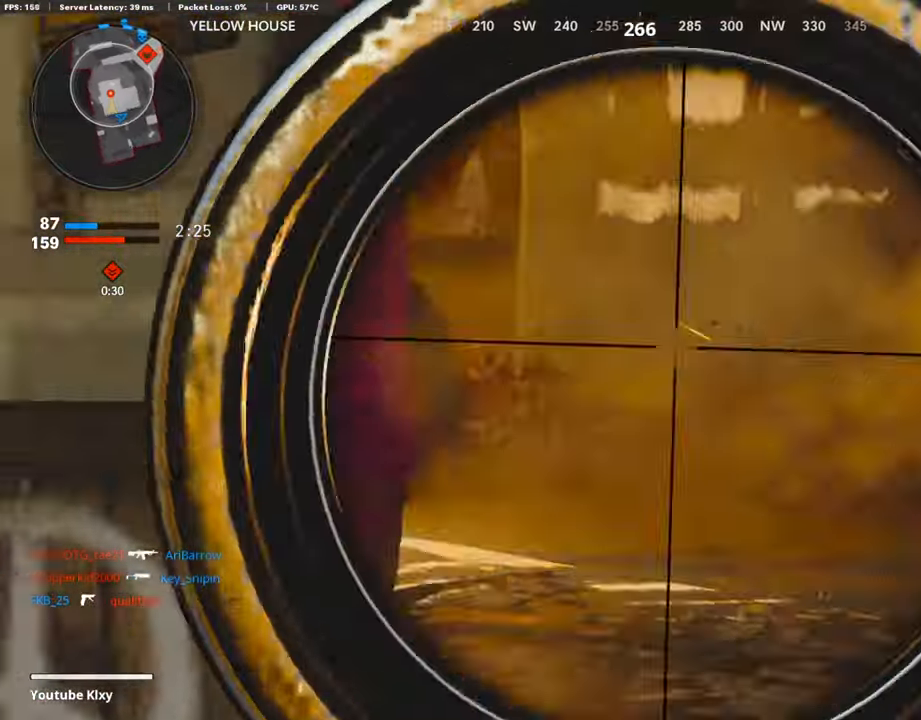
{"buttons": [], "left_stick": "up", "right_stick": "left", "events": [[33, "left_stick", "up-right"], [117, "L3", "down"], [117, "R1", "up"], [352, "right_stick", "left"], [369, "L3", "up"], [369, "left_stick", "up"]]}
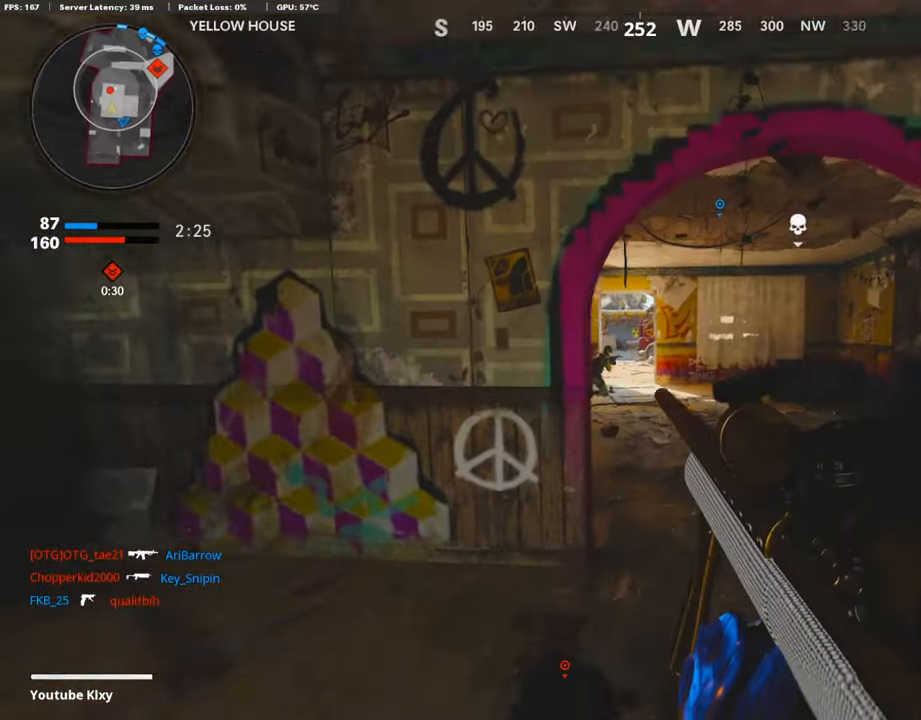
{"buttons": ["L1"], "left_stick": "left", "right_stick": "left"}
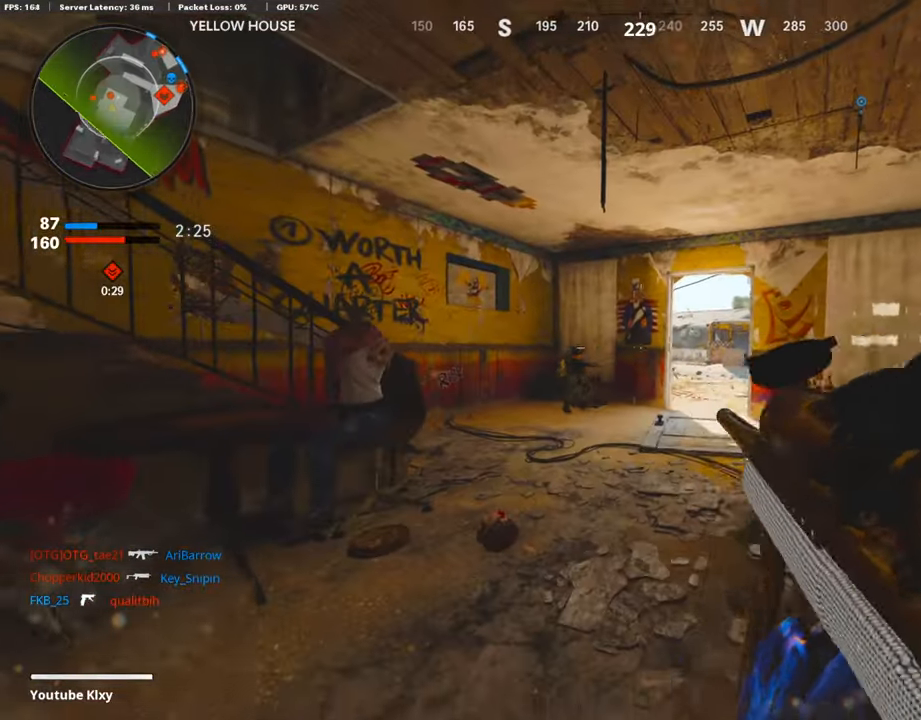
{"buttons": ["R1"], "left_stick": "right", "right_stick": "center", "events": [[67, "right_stick", "down-left"], [302, "right_stick", "left"], [369, "R1", "down"], [403, "L1", "up"], [453, "left_stick", "right"], [470, "right_stick", "center"]]}
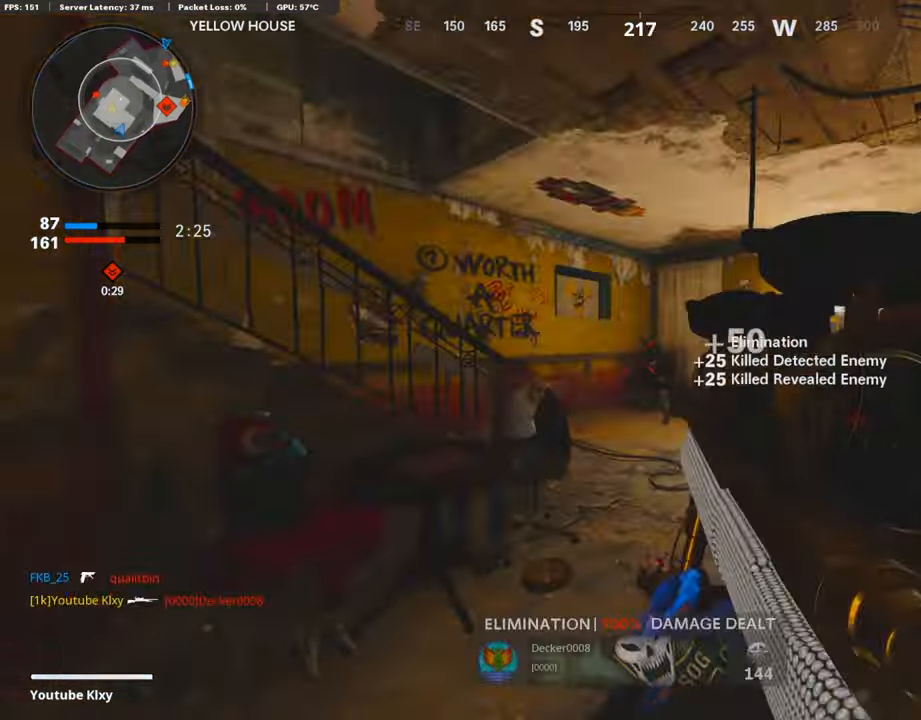
{"buttons": ["L3"], "left_stick": "up", "right_stick": "center", "events": [[51, "R1", "up"], [118, "left_stick", "up-right"], [135, "L3", "down"], [269, "right_stick", "right"], [286, "left_stick", "up"], [403, "right_stick", "center"]]}
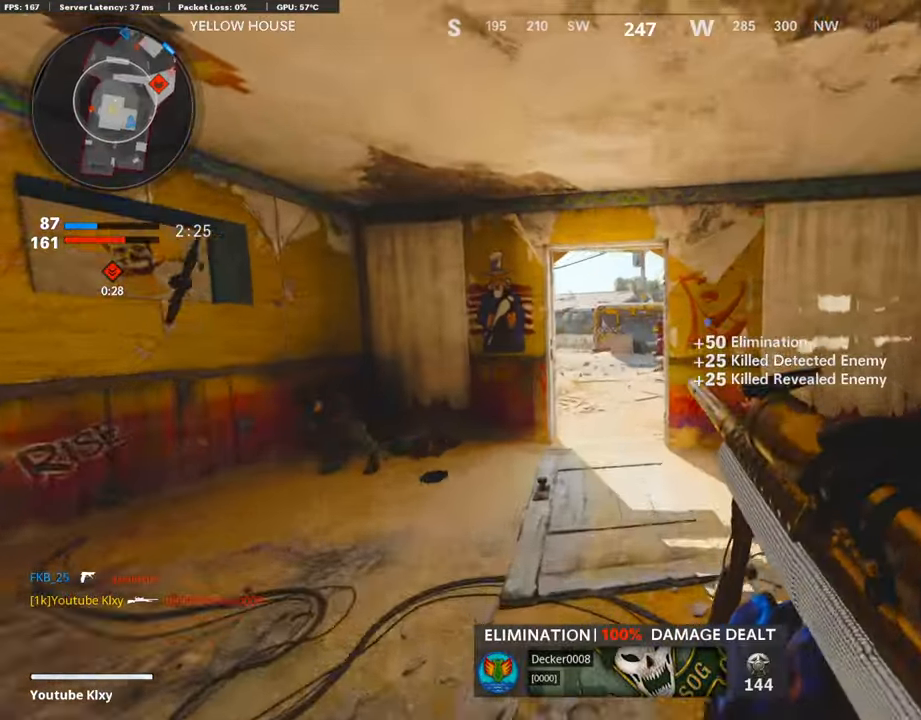
{"buttons": ["L3"], "left_stick": "up-left", "right_stick": "right", "events": [[135, "right_stick", "right"], [185, "R3", "down"], [252, "L3", "up"], [269, "right_stick", "center"], [319, "R3", "up"], [319, "right_stick", "right"], [386, "L3", "down"], [386, "R3", "down"], [504, "R3", "up"], [504, "left_stick", "up-left"]]}
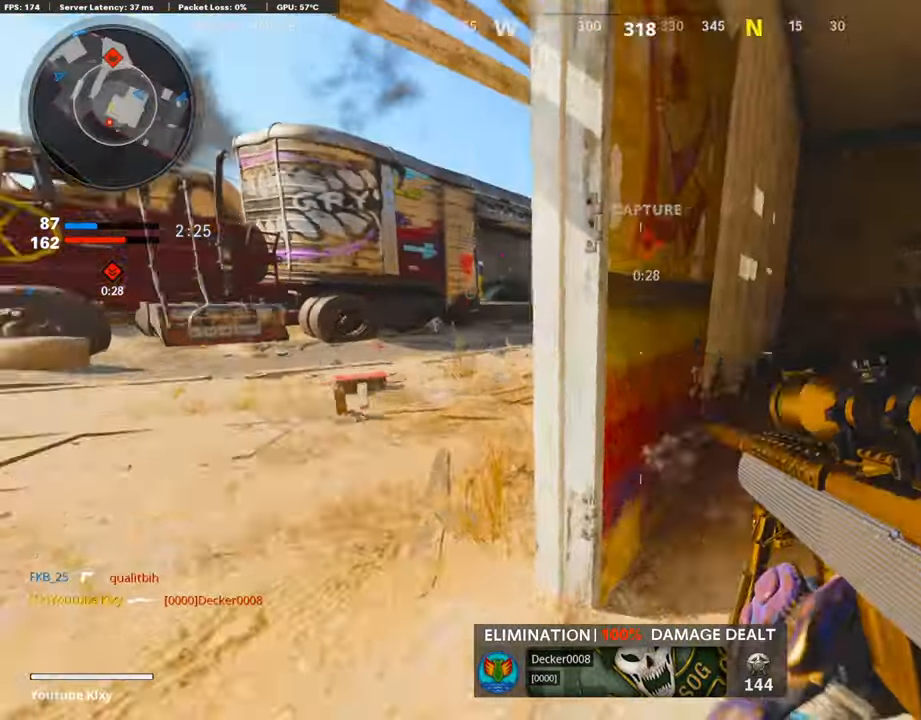
{"buttons": ["L1"], "left_stick": "right", "right_stick": "center", "events": [[33, "right_stick", "center"], [67, "L3", "up"], [101, "left_stick", "left"], [201, "L1", "down"], [285, "right_stick", "up-right"], [302, "left_stick", "center"], [369, "right_stick", "center"], [386, "left_stick", "right"]]}
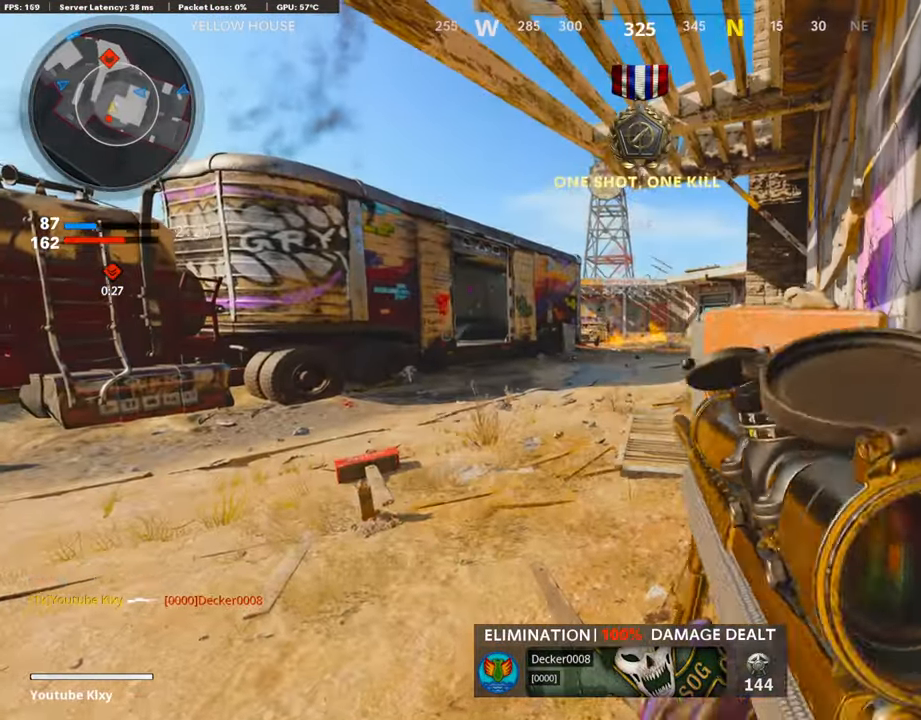
{"buttons": ["L1"], "left_stick": "center", "right_stick": "up-left", "events": [[16, "right_stick", "up-left"], [33, "left_stick", "left"], [83, "right_stick", "up"], [235, "left_stick", "right"], [335, "right_stick", "up-left"], [453, "left_stick", "center"]]}
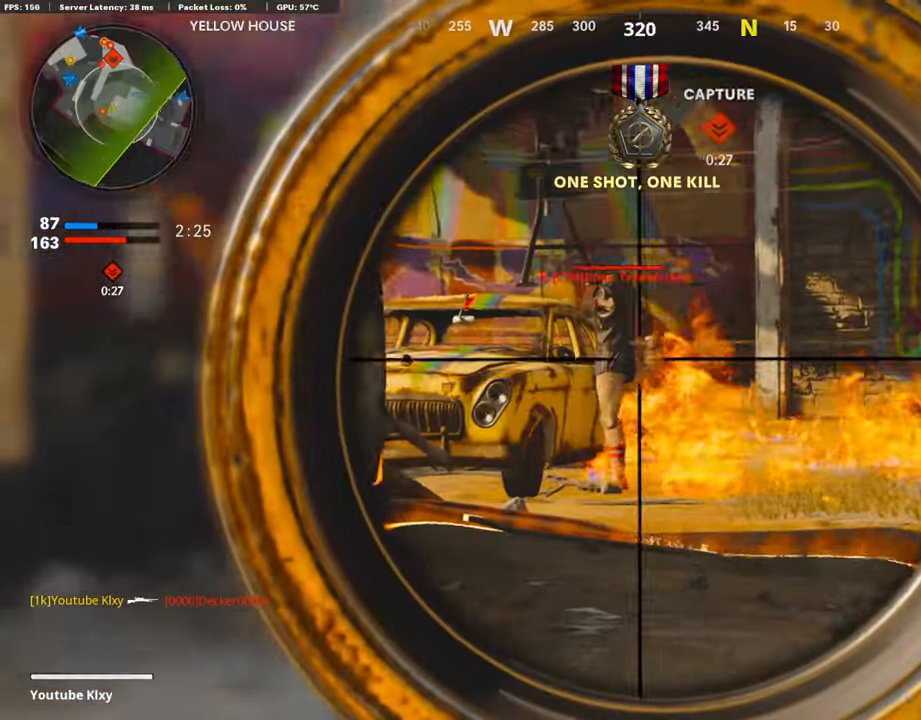
{"buttons": ["L1"], "left_stick": "left", "right_stick": "center", "events": [[101, "left_stick", "right"], [202, "right_stick", "center"], [218, "L1", "up"], [319, "L1", "down"], [386, "left_stick", "left"]]}
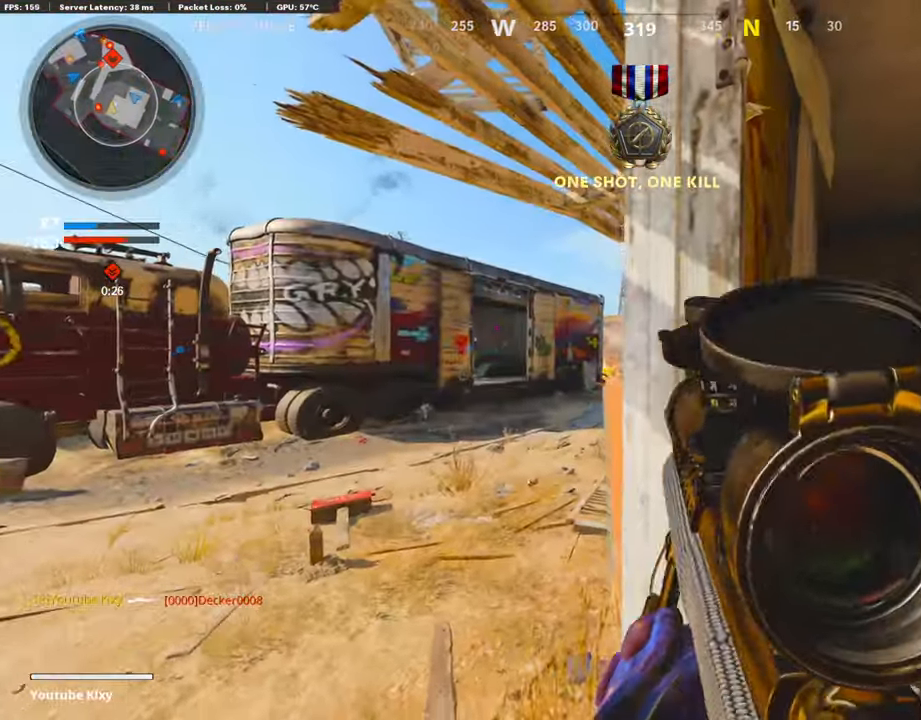
{"buttons": ["L1"], "left_stick": "right", "right_stick": "left", "events": [[336, "left_stick", "center"], [386, "right_stick", "left"], [420, "left_stick", "right"]]}
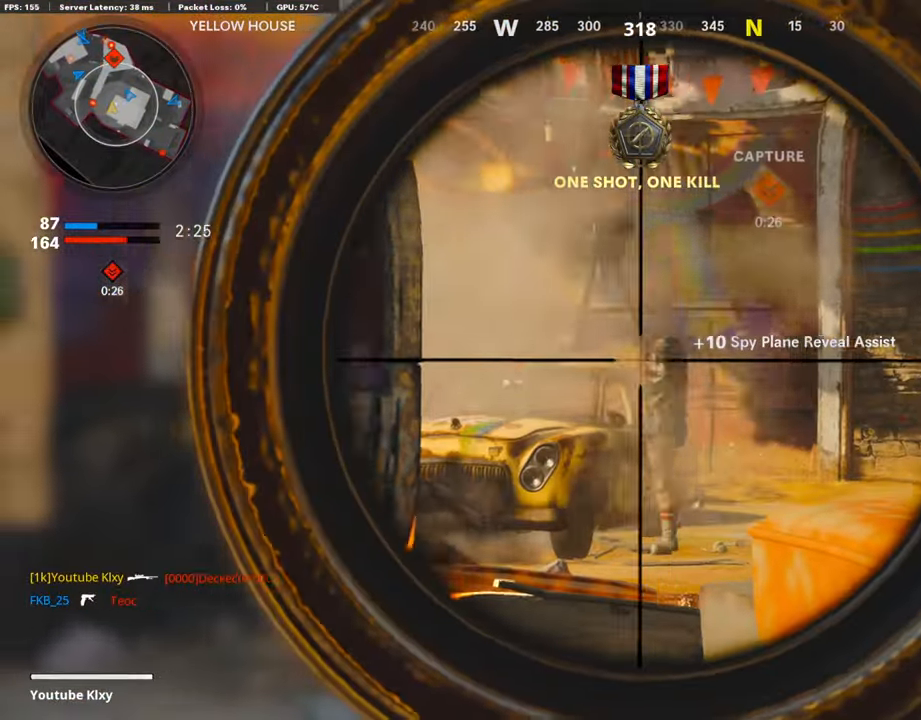
{"buttons": ["L3"], "left_stick": "up", "right_stick": "center", "events": [[84, "R1", "down"], [100, "right_stick", "up"], [117, "L1", "up"], [151, "right_stick", "center"], [235, "R1", "up"], [235, "right_stick", "left"], [386, "left_stick", "up"], [436, "L3", "down"], [487, "right_stick", "center"]]}
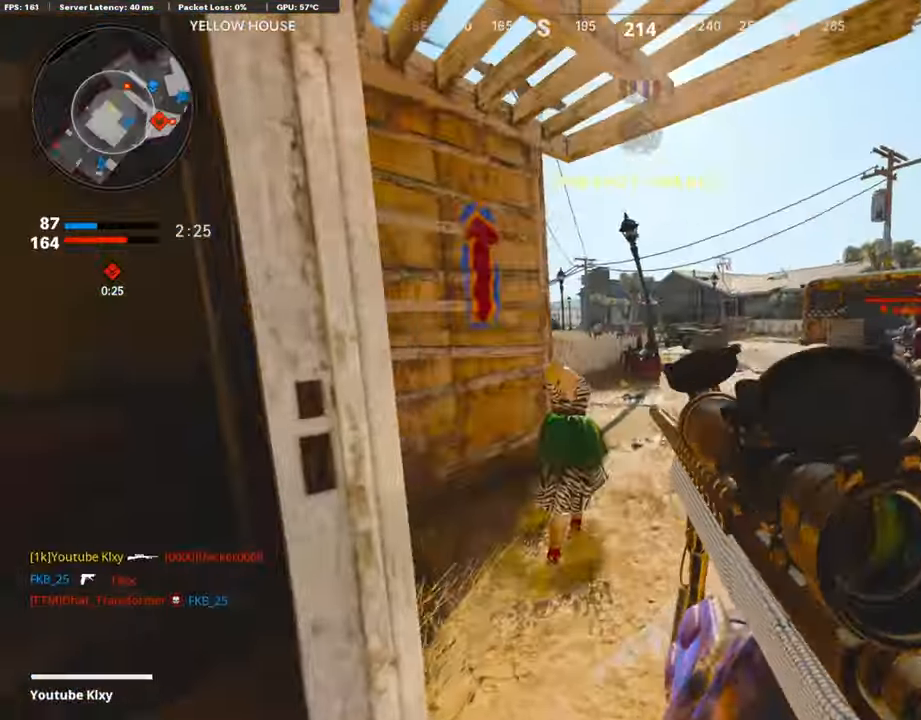
{"buttons": [], "left_stick": "up", "right_stick": "center", "events": [[118, "right_stick", "left"], [236, "L3", "up"], [236, "right_stick", "center"], [286, "right_stick", "right"], [404, "L3", "down"], [471, "right_stick", "center"], [504, "L3", "up"]]}
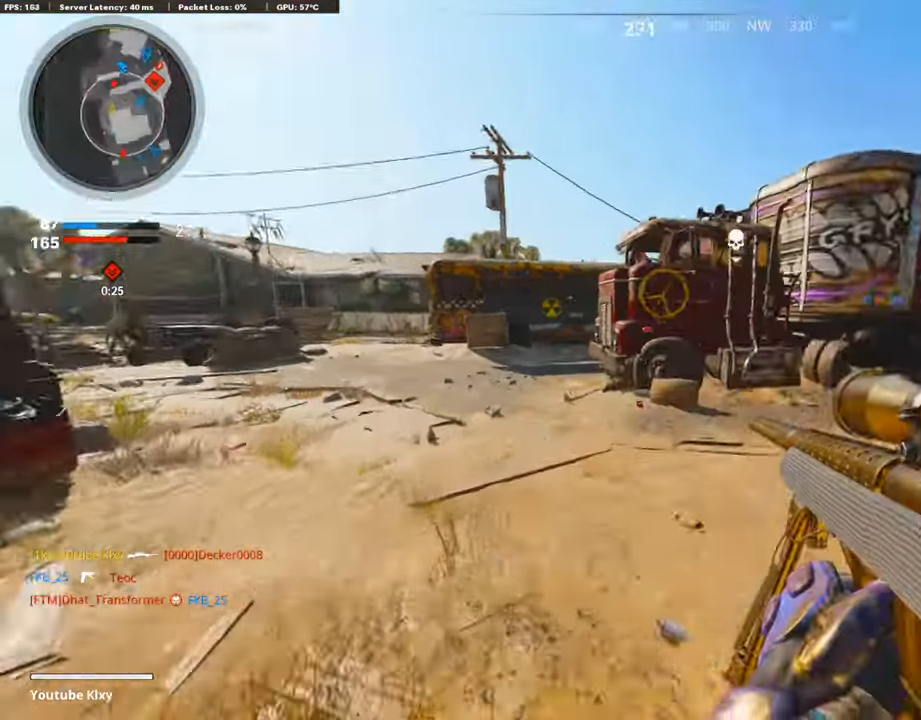
{"buttons": ["L3", "R3"], "left_stick": "up-left", "right_stick": "right", "events": [[51, "right_stick", "left"], [67, "left_stick", "up-left"], [118, "L3", "down"], [151, "right_stick", "center"], [303, "right_stick", "right"], [420, "R3", "down"]]}
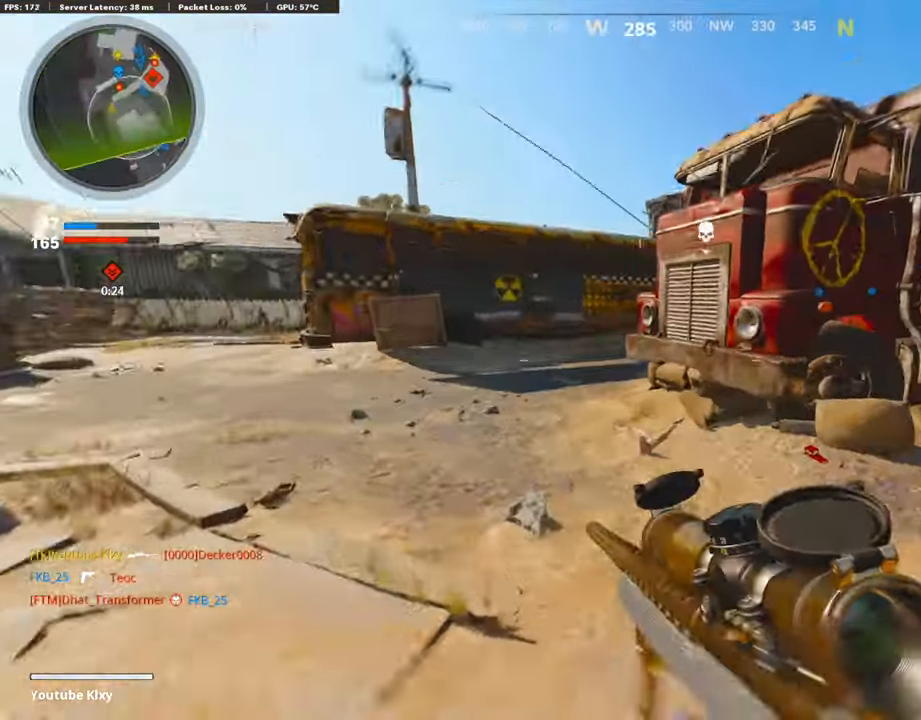
{"buttons": ["L1"], "left_stick": "left", "right_stick": "center", "events": [[134, "R3", "up"], [185, "right_stick", "center"], [235, "L3", "up"], [252, "CROSS", "down"], [252, "L1", "down"], [353, "CROSS", "up"], [369, "left_stick", "left"]]}
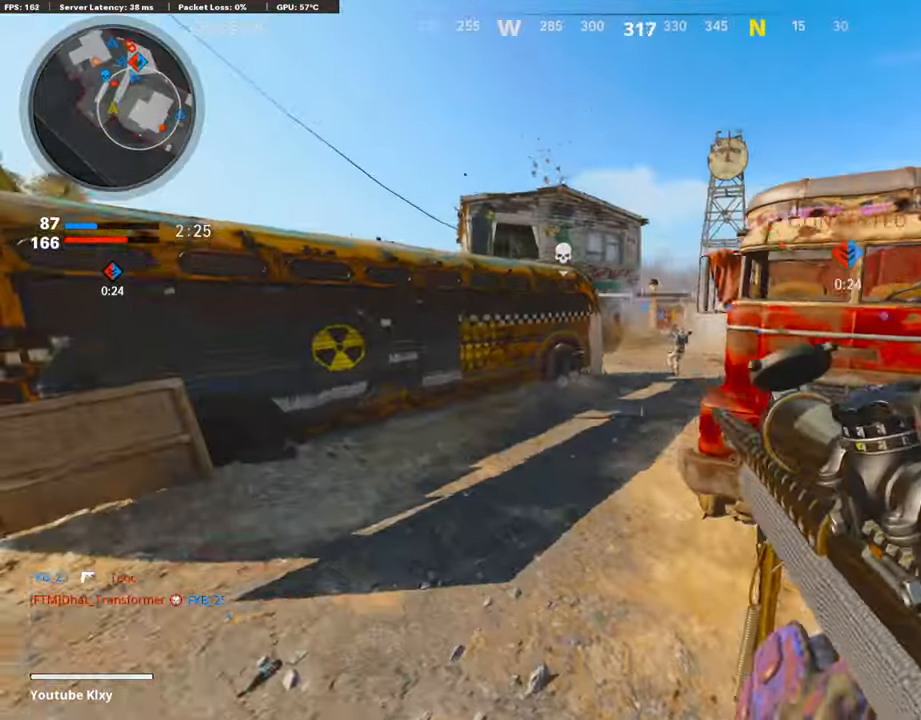
{"buttons": ["L1"], "left_stick": "right", "right_stick": "up-right", "events": [[17, "right_stick", "right"], [117, "right_stick", "up-right"], [369, "left_stick", "right"]]}
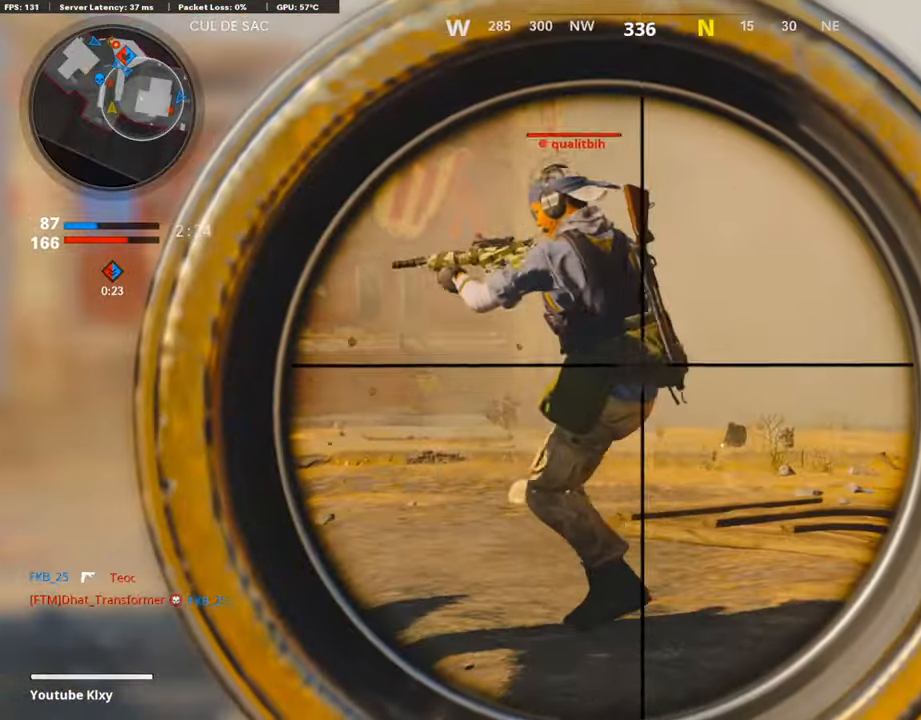
{"buttons": [], "left_stick": "left", "right_stick": "center", "events": [[16, "L3", "down"], [16, "right_stick", "up"], [33, "left_stick", "center"], [100, "L3", "up"], [134, "left_stick", "left"], [184, "right_stick", "left"], [369, "R1", "down"], [419, "L1", "up"], [436, "right_stick", "center"], [503, "R1", "up"]]}
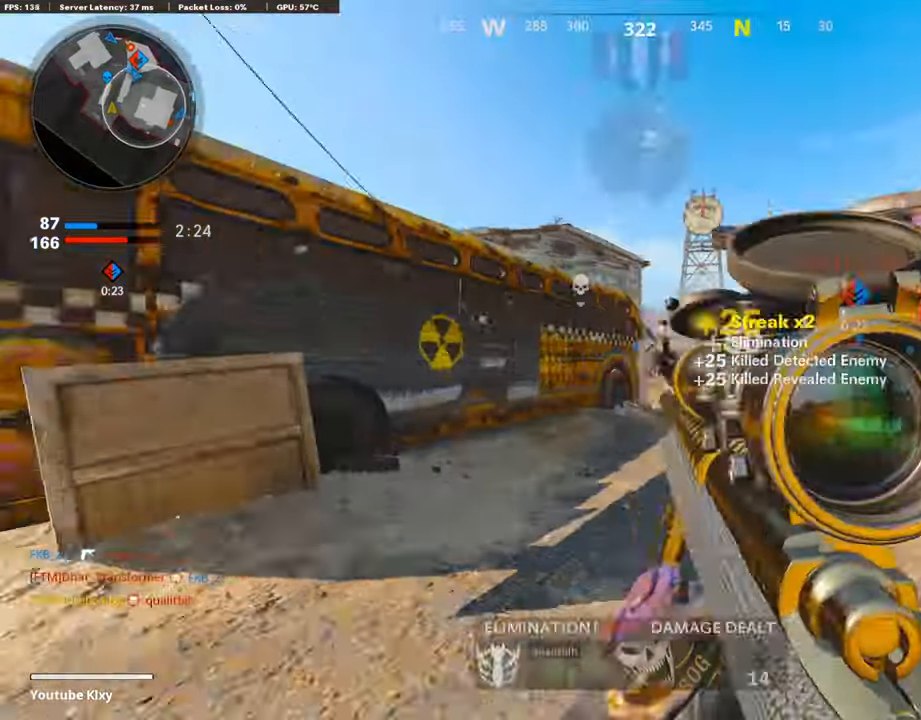
{"buttons": [], "left_stick": "up", "right_stick": "center", "events": [[34, "right_stick", "left"], [168, "left_stick", "up-left"], [202, "L3", "down"], [269, "right_stick", "center"], [437, "L3", "up"], [437, "left_stick", "up"]]}
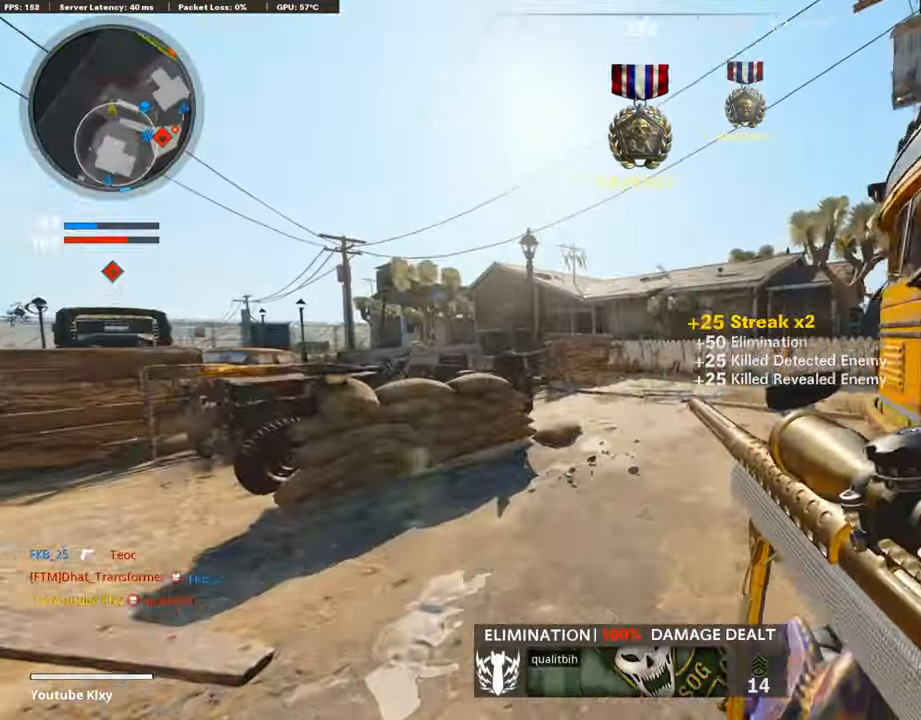
{"buttons": [], "left_stick": "up", "right_stick": "center", "events": [[33, "SQUARE", "down"], [101, "SQUARE", "up"], [268, "right_stick", "right"], [503, "right_stick", "center"]]}
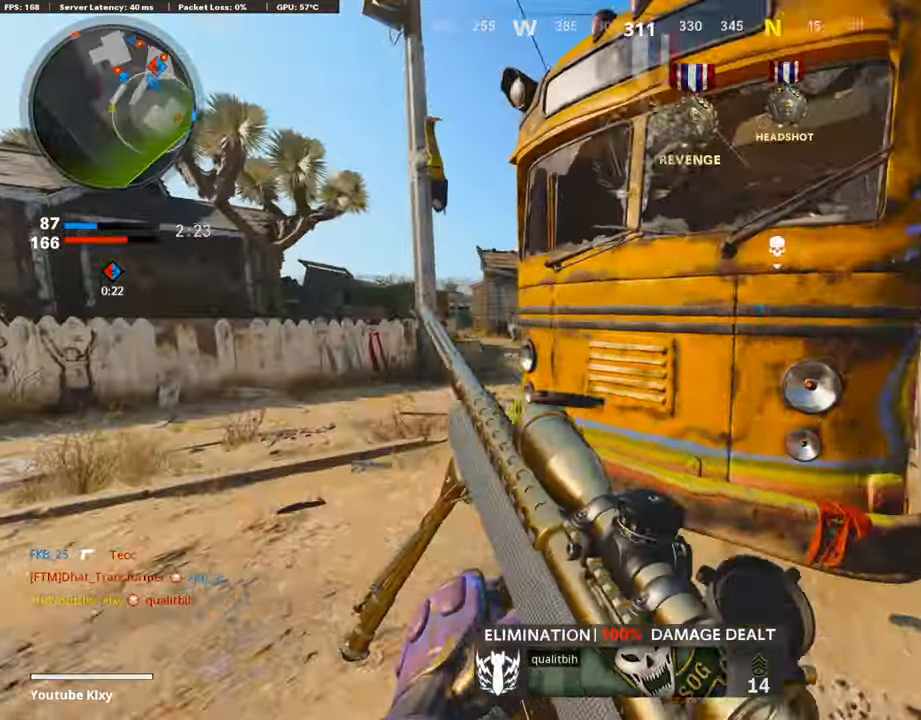
{"buttons": [], "left_stick": "center", "right_stick": "center", "events": [[135, "left_stick", "right"], [303, "left_stick", "left"], [487, "left_stick", "center"]]}
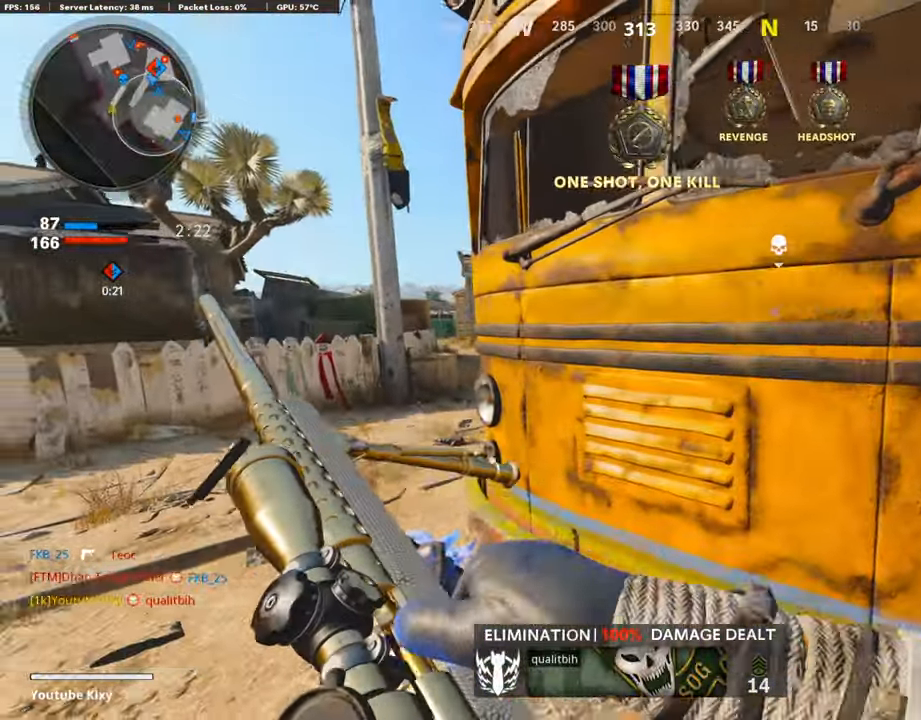
{"buttons": [], "left_stick": "right", "right_stick": "left", "events": [[67, "left_stick", "right"], [101, "right_stick", "right"], [202, "left_stick", "left"], [252, "right_stick", "center"], [420, "left_stick", "right"], [470, "right_stick", "left"]]}
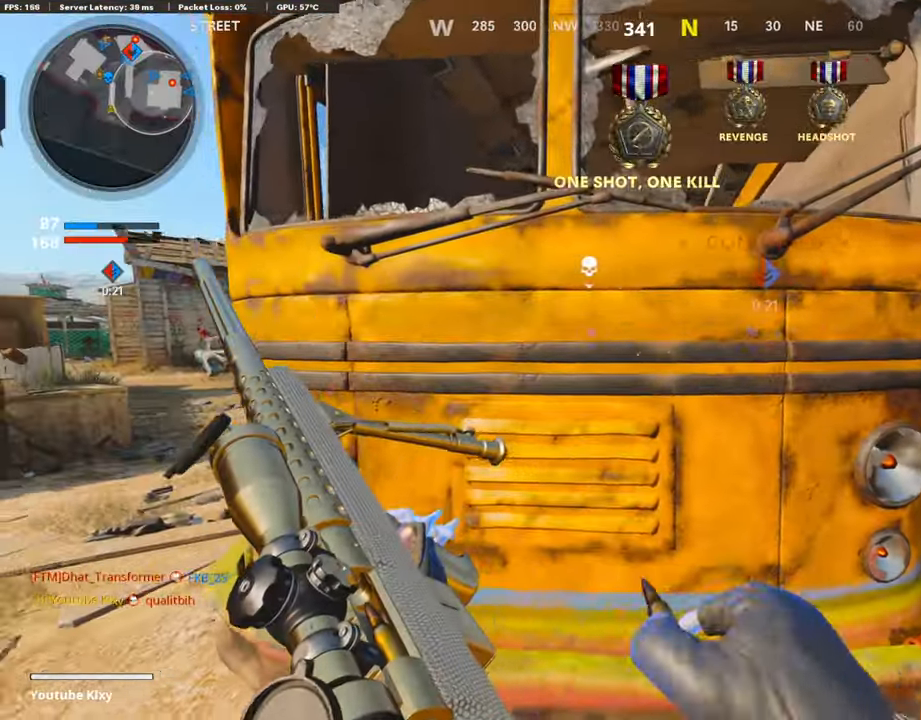
{"buttons": [], "left_stick": "left", "right_stick": "center", "events": [[17, "right_stick", "center"], [101, "left_stick", "center"], [269, "left_stick", "right"], [336, "left_stick", "center"], [420, "left_stick", "left"]]}